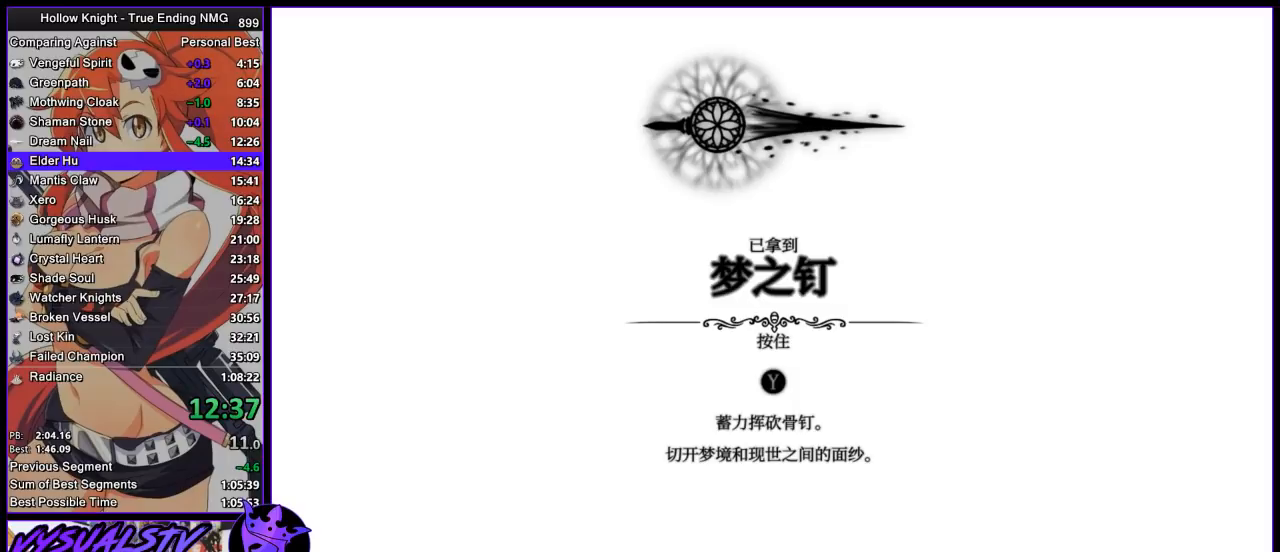
Gameplay with a controller (PlayStation layout); each line is a JSON object with the inputs held at the frame after it. "events" lists button and stick changes between this image and that frame as [ms after this image, input, new state], when the widget could be followed in between. Not read: R1.
{"buttons": ["CROSS"], "left_stick": "center", "right_stick": "center"}
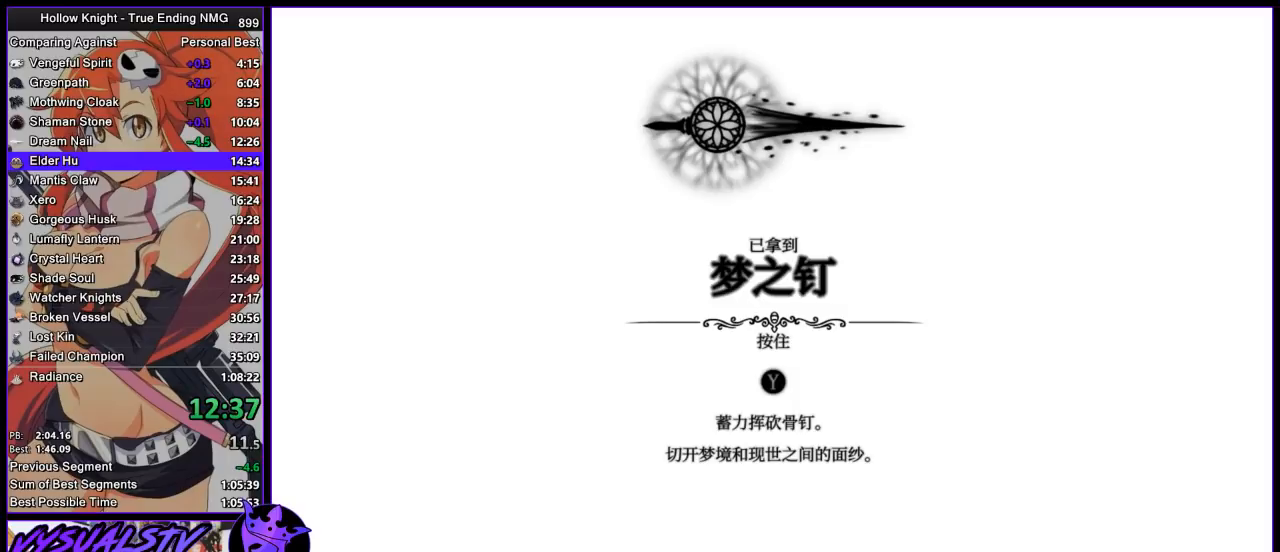
{"buttons": ["SQUARE"], "left_stick": "center", "right_stick": "center", "events": [[33, "CROSS", "up"], [67, "SQUARE", "down"], [100, "SQUARE", "up"], [133, "CROSS", "down"], [167, "CROSS", "up"], [267, "CROSS", "down"], [333, "CROSS", "up"], [433, "CROSS", "down"], [467, "CROSS", "up"], [500, "SQUARE", "down"]]}
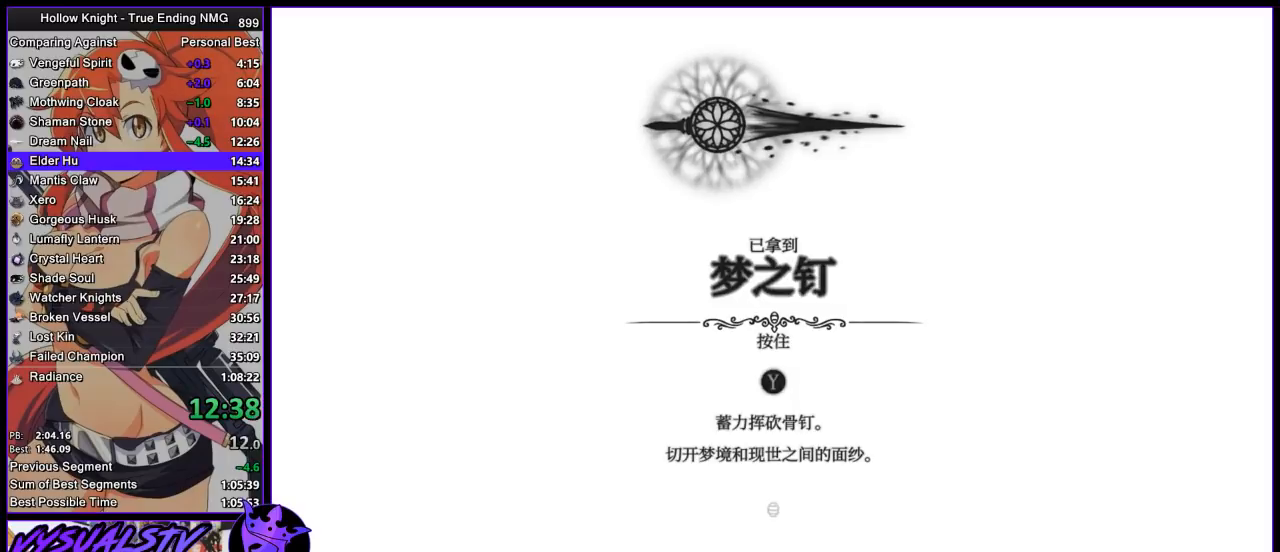
{"buttons": [], "left_stick": "center", "right_stick": "center", "events": [[33, "SQUARE", "up"], [67, "CROSS", "down"], [100, "CROSS", "up"], [100, "SQUARE", "down"], [167, "CROSS", "down"], [167, "SQUARE", "up"], [233, "CROSS", "up"], [400, "TRIANGLE", "down"], [500, "TRIANGLE", "up"]]}
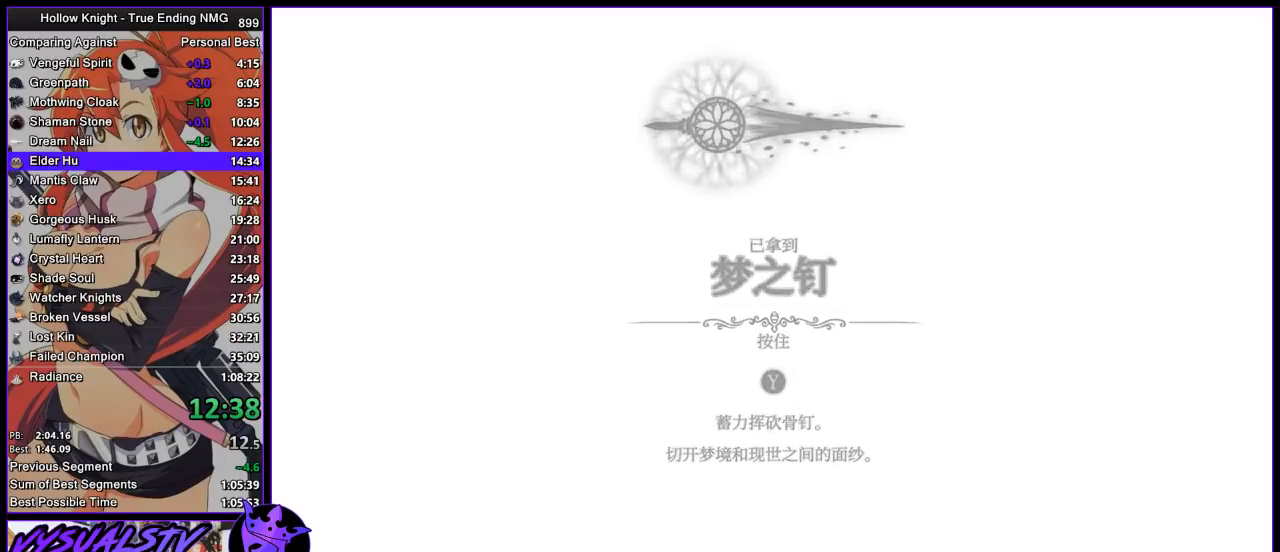
{"buttons": [], "left_stick": "center", "right_stick": "center", "events": []}
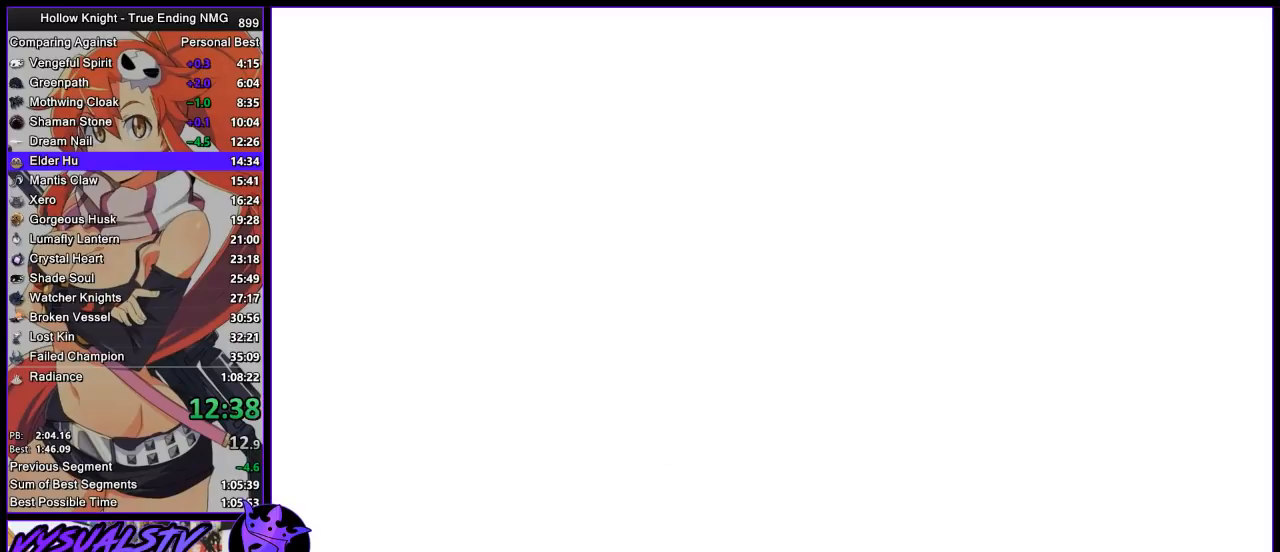
{"buttons": [], "left_stick": "center", "right_stick": "center", "events": []}
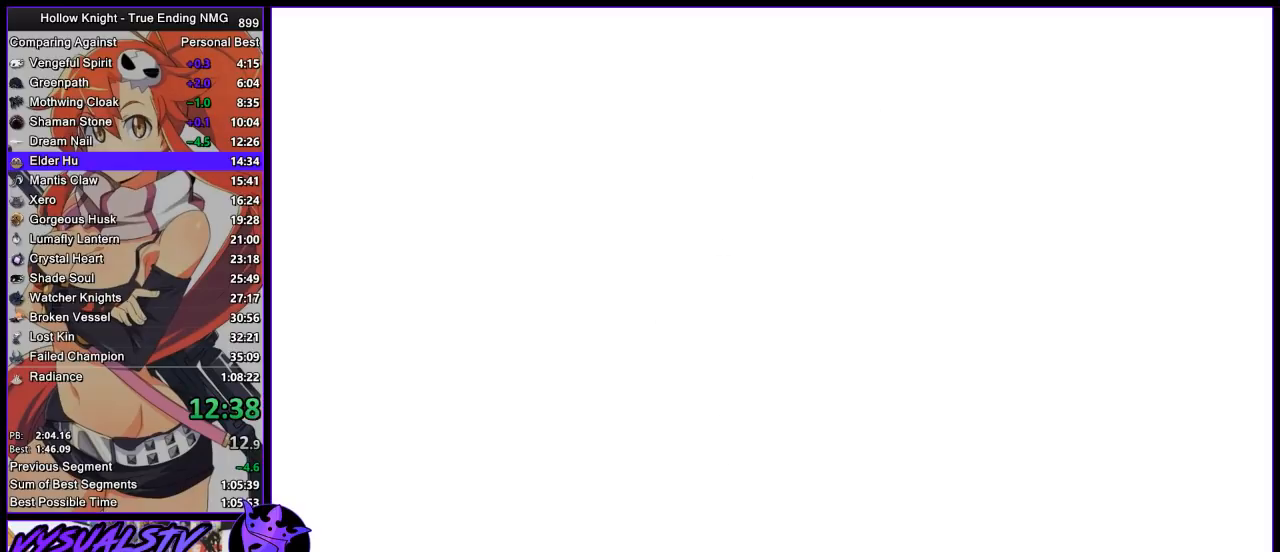
{"buttons": [], "left_stick": "center", "right_stick": "center", "events": []}
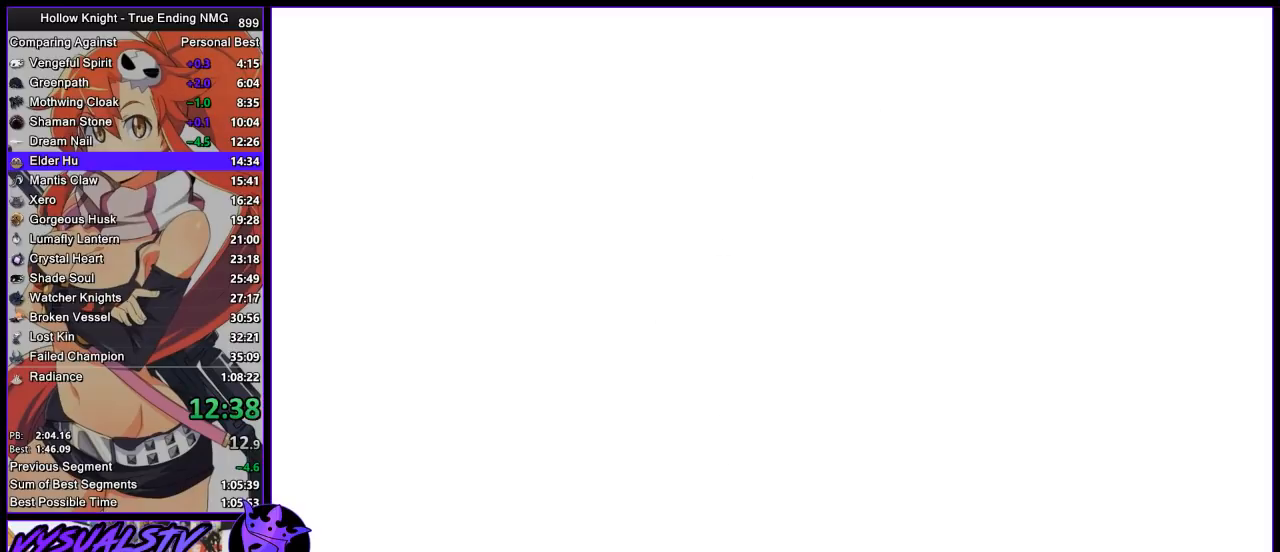
{"buttons": [], "left_stick": "center", "right_stick": "center", "events": []}
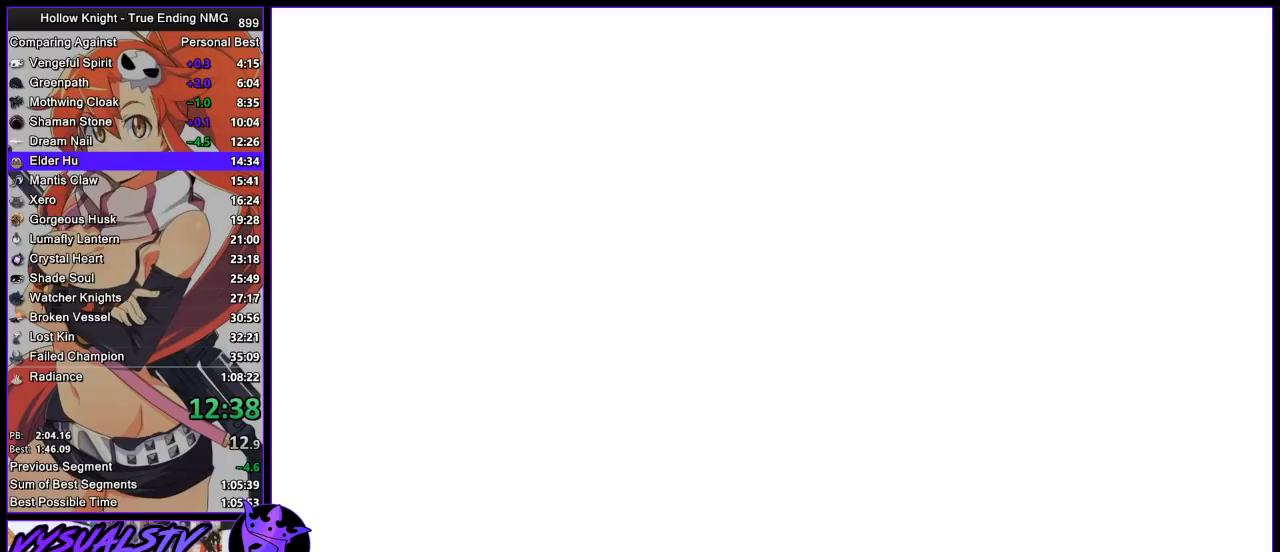
{"buttons": [], "left_stick": "center", "right_stick": "center", "events": []}
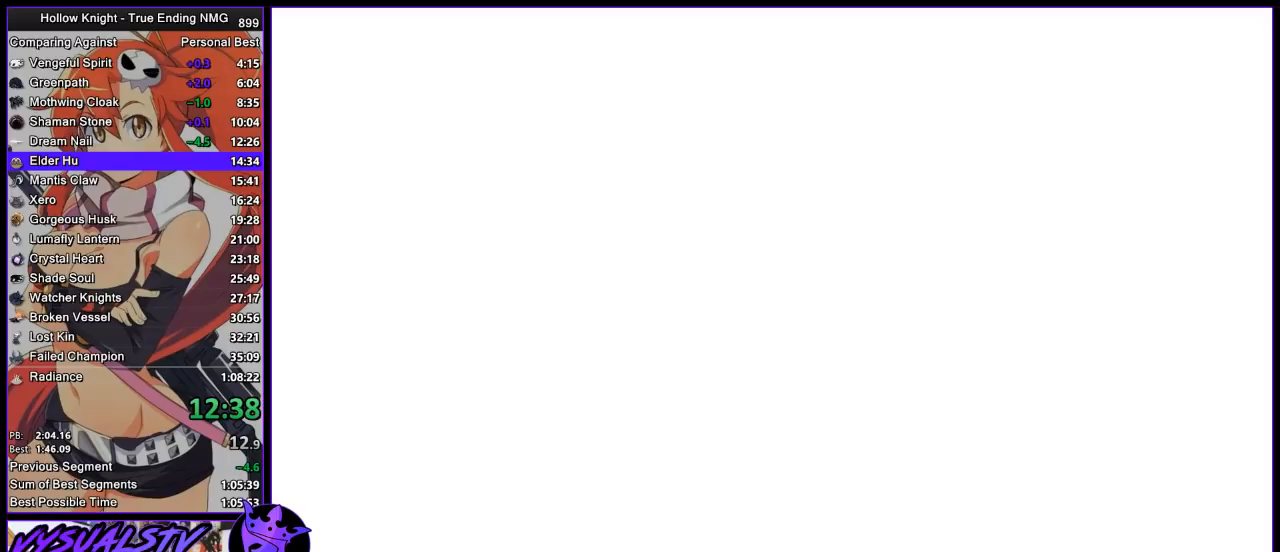
{"buttons": [], "left_stick": "center", "right_stick": "center", "events": []}
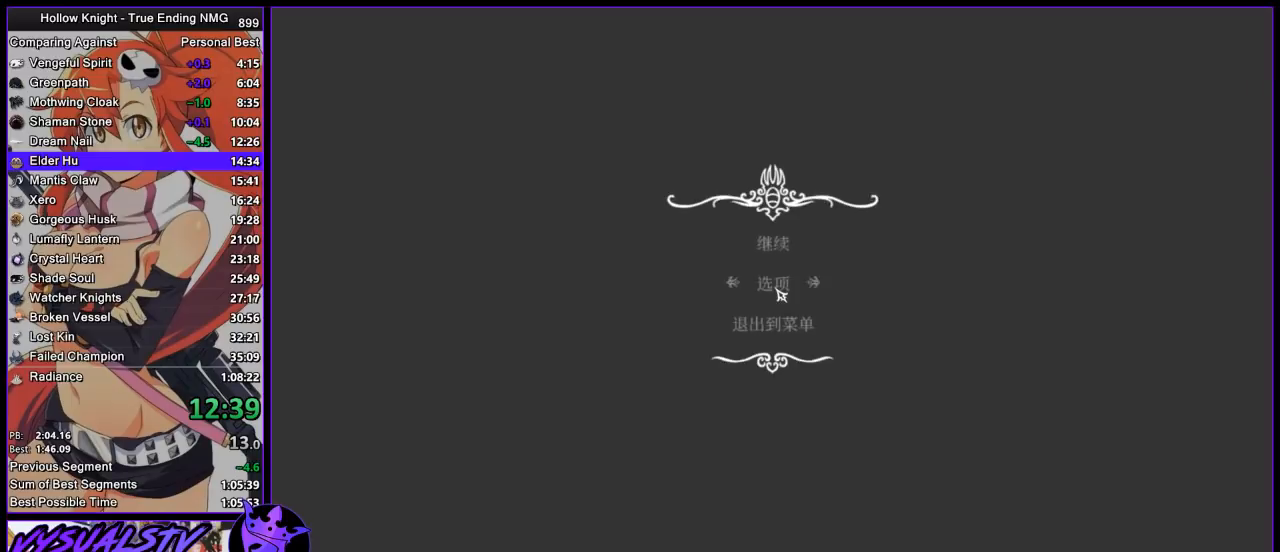
{"buttons": [], "left_stick": "right", "right_stick": "center", "events": [[133, "DPAD_UP", "down"], [200, "CROSS", "down"], [200, "DPAD_UP", "up"], [233, "CROSS", "up"], [300, "CROSS", "down"], [367, "CROSS", "up"], [400, "left_stick", "up-right"], [433, "CROSS", "down"], [467, "left_stick", "right"], [500, "CROSS", "up"]]}
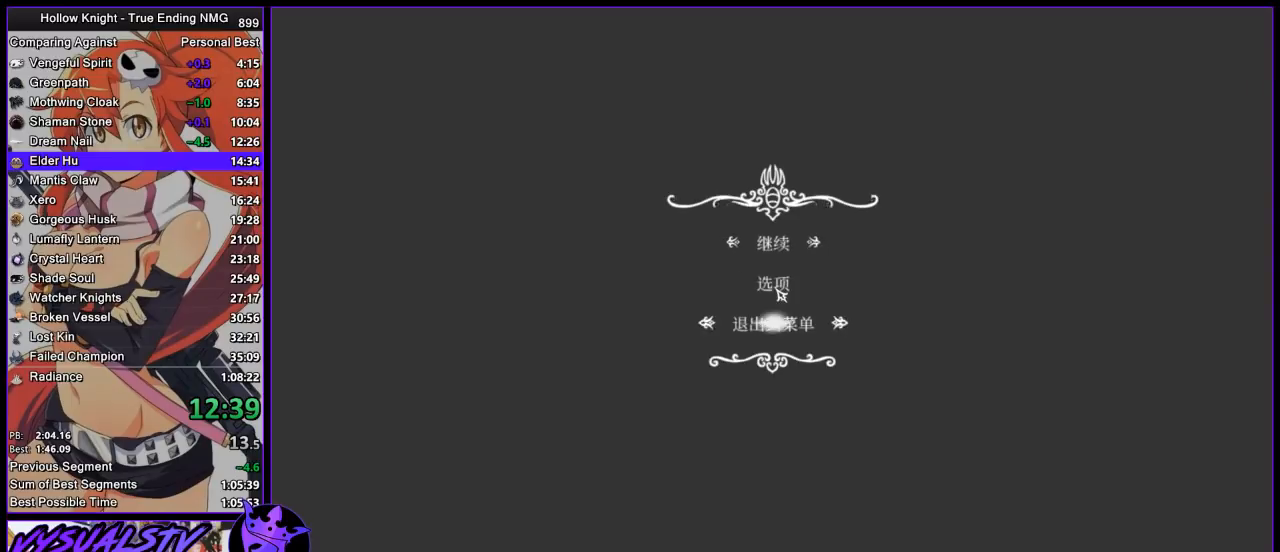
{"buttons": [], "left_stick": "center", "right_stick": "center", "events": [[67, "CROSS", "down"], [133, "CROSS", "up"], [167, "CROSS", "down"], [267, "CROSS", "up"], [433, "CIRCLE", "down"], [433, "left_stick", "center"], [500, "CIRCLE", "up"]]}
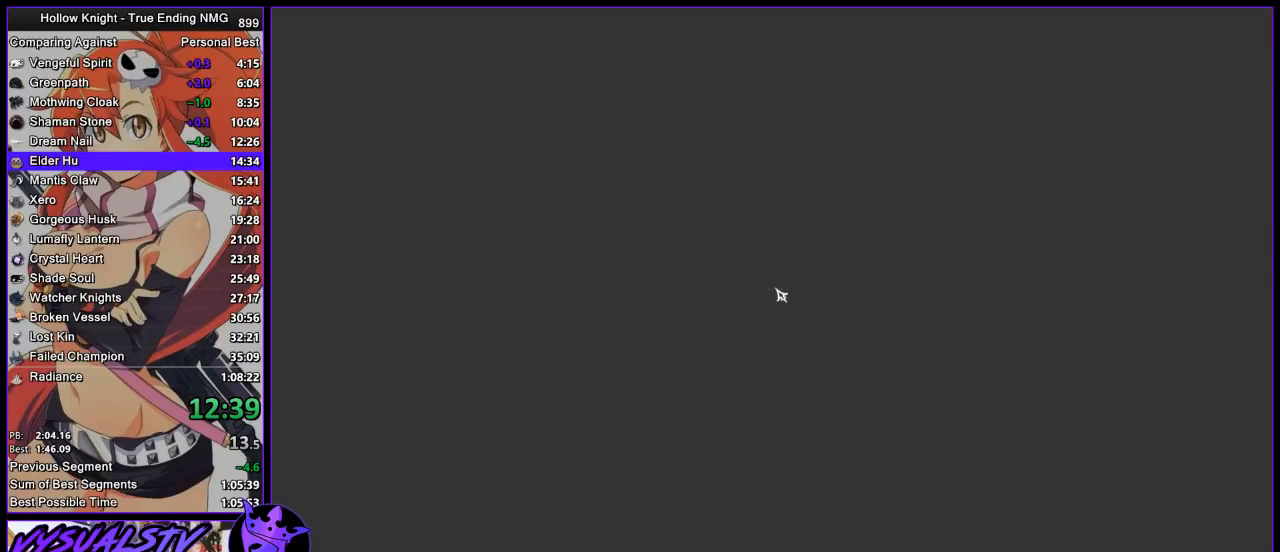
{"buttons": ["CIRCLE"], "left_stick": "center", "right_stick": "center", "events": [[67, "CIRCLE", "down"], [133, "CIRCLE", "up"], [200, "CIRCLE", "down"], [267, "CIRCLE", "up"], [333, "CIRCLE", "down"], [400, "CIRCLE", "up"], [467, "CIRCLE", "down"]]}
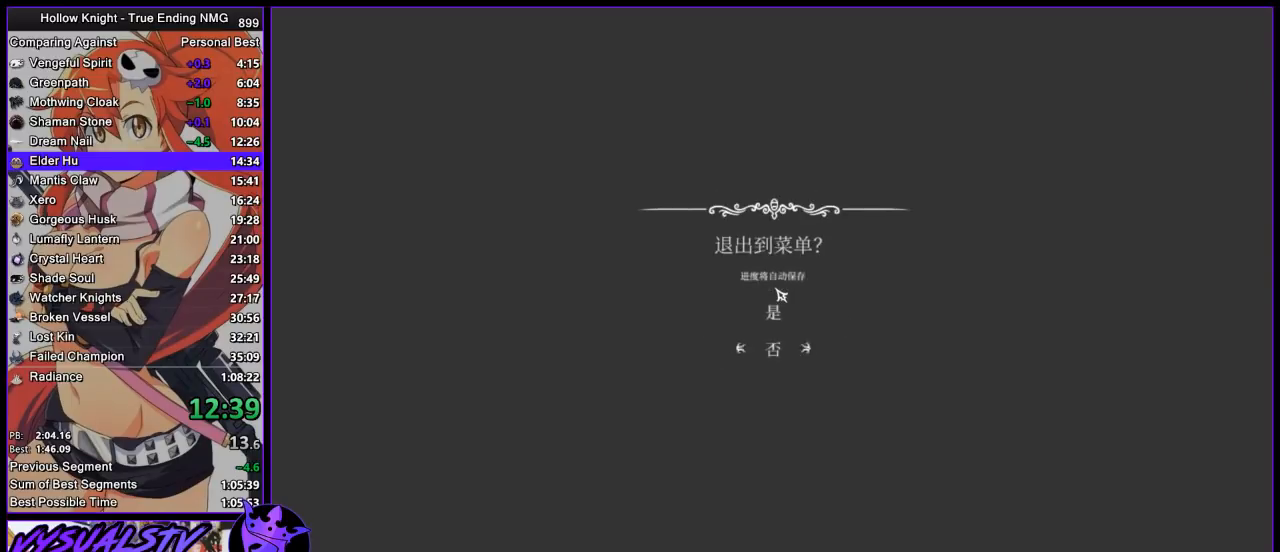
{"buttons": [], "left_stick": "center", "right_stick": "center", "events": [[67, "CIRCLE", "up"], [100, "CIRCLE", "down"], [200, "CIRCLE", "up"], [267, "CIRCLE", "down"], [333, "CIRCLE", "up"]]}
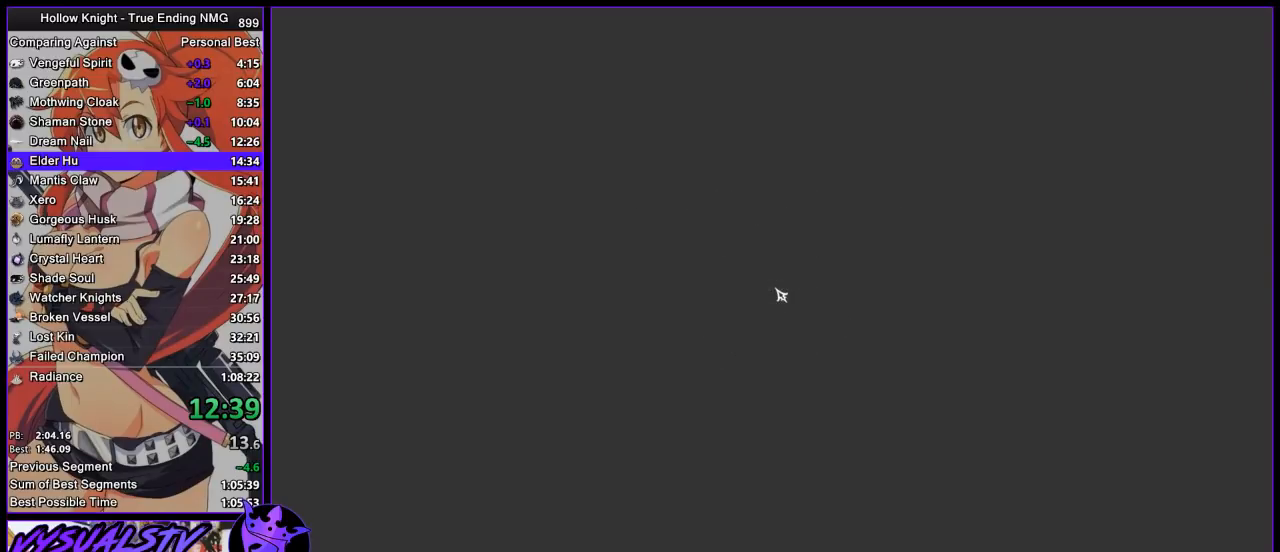
{"buttons": [], "left_stick": "center", "right_stick": "center", "events": [[400, "DPAD_UP", "down"], [500, "DPAD_UP", "up"]]}
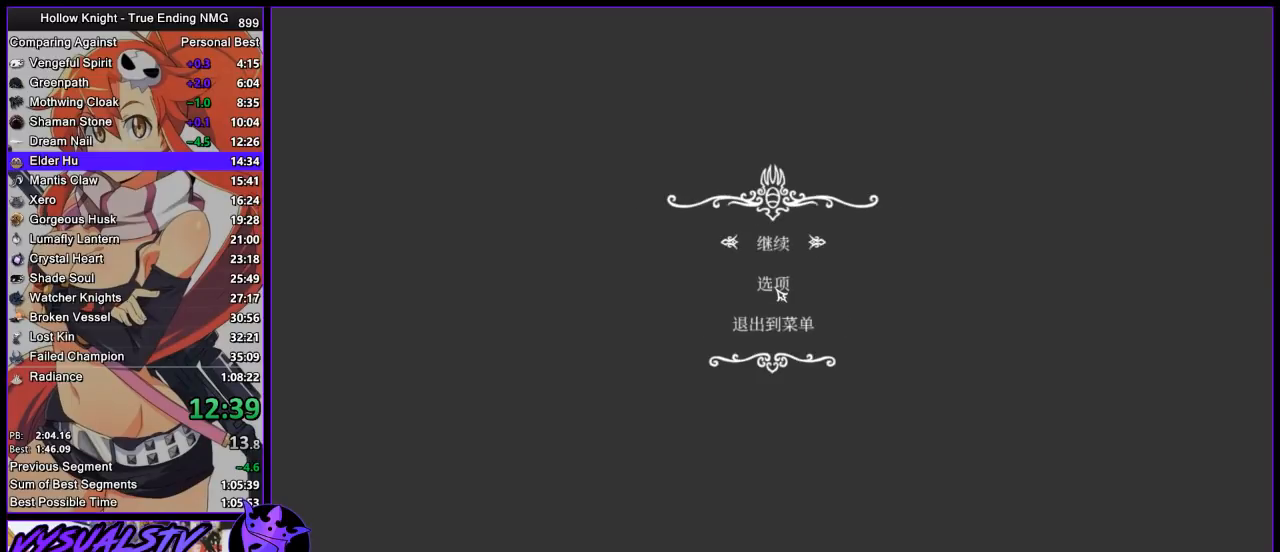
{"buttons": [], "left_stick": "right", "right_stick": "center", "events": [[133, "CROSS", "down"], [200, "CROSS", "up"], [200, "left_stick", "right"], [300, "CROSS", "down"], [367, "CROSS", "up"], [433, "R2", "down"], [500, "R2", "up"]]}
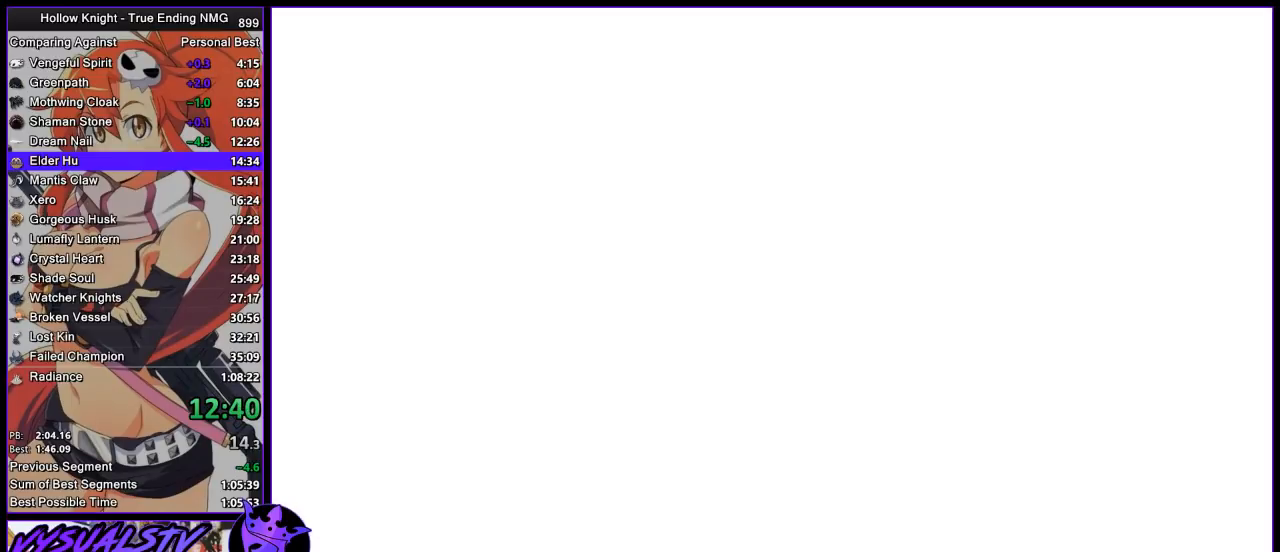
{"buttons": ["R2"], "left_stick": "right", "right_stick": "center", "events": [[67, "R2", "down"], [200, "R2", "up"], [233, "R2", "down"], [300, "R2", "up"], [367, "R2", "down"], [467, "R2", "up"], [500, "R2", "down"]]}
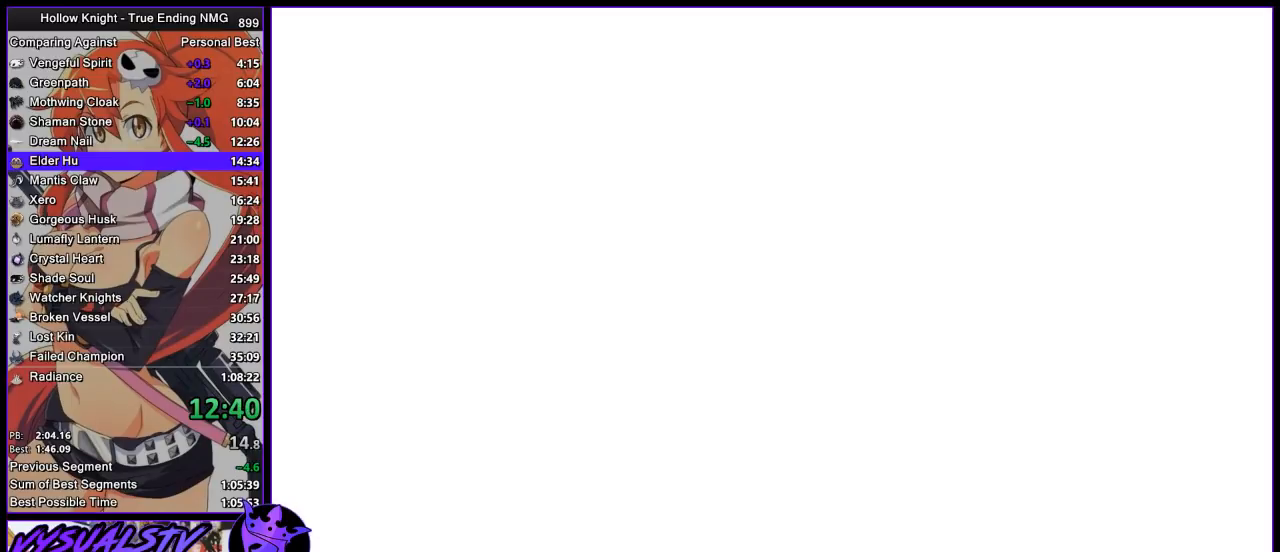
{"buttons": ["R2"], "left_stick": "right", "right_stick": "center", "events": [[100, "R2", "up"], [133, "R2", "down"], [267, "R2", "up"], [300, "R2", "down"], [400, "R2", "up"], [433, "R2", "down"]]}
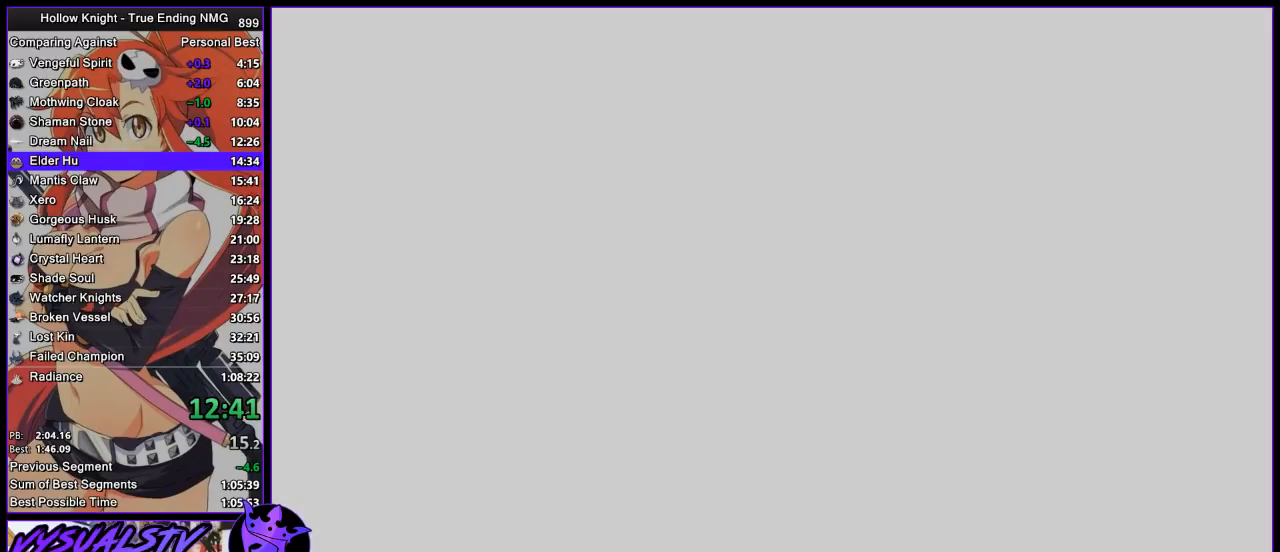
{"buttons": [], "left_stick": "right", "right_stick": "center", "events": [[33, "R2", "up"], [67, "R2", "down"], [133, "R2", "up"], [200, "R2", "down"], [300, "R2", "up"], [333, "R2", "down"], [467, "R2", "up"]]}
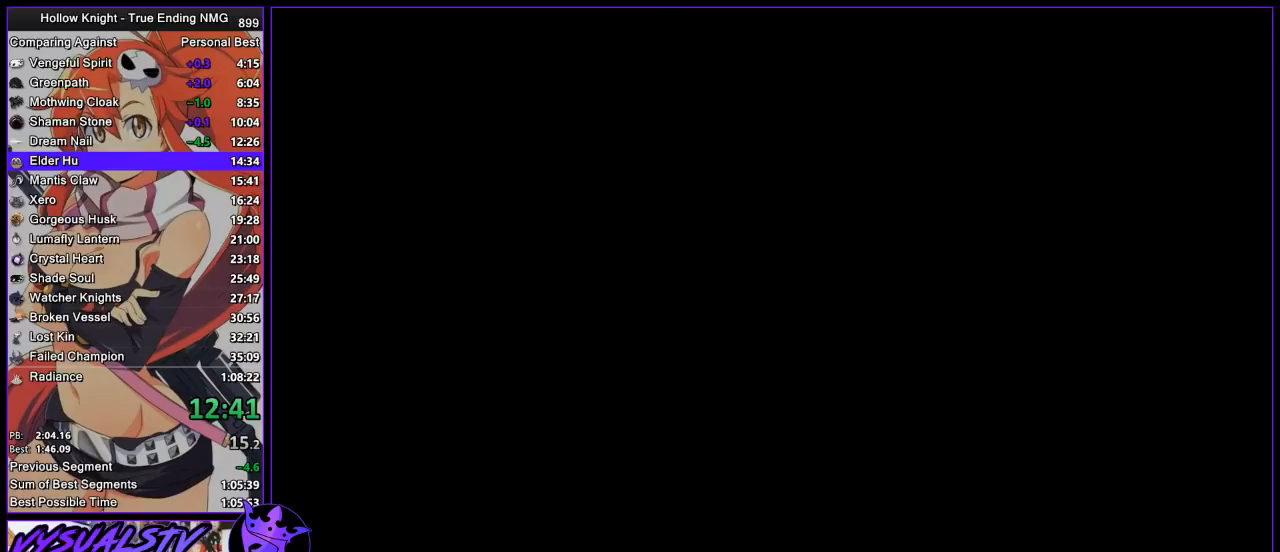
{"buttons": ["R2"], "left_stick": "right", "right_stick": "center", "events": [[500, "R2", "down"]]}
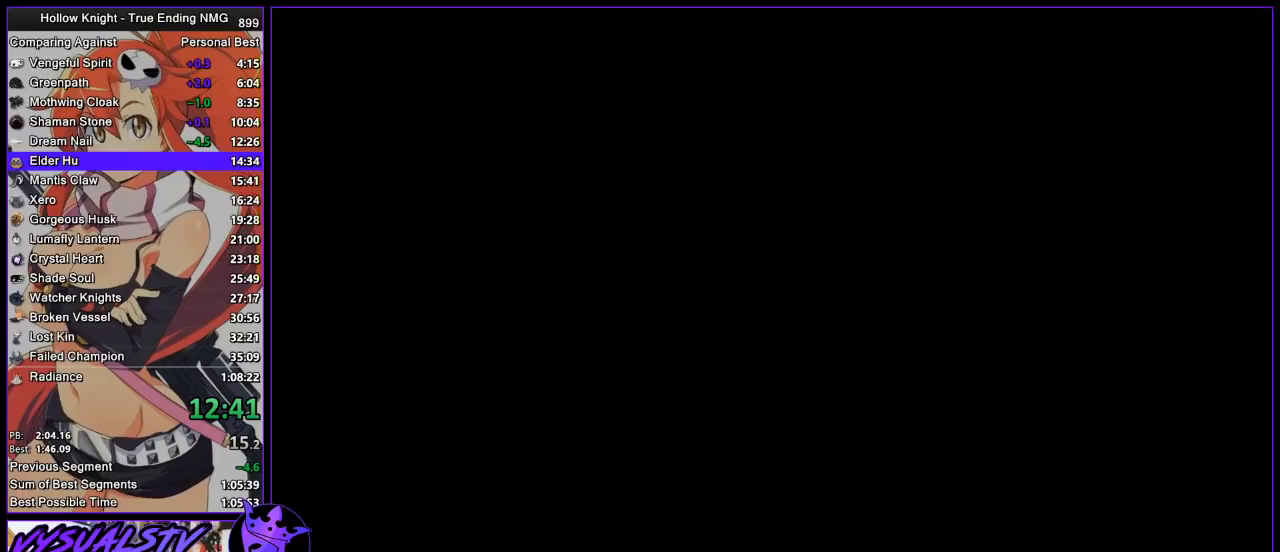
{"buttons": [], "left_stick": "right", "right_stick": "center", "events": [[67, "R2", "up"], [133, "R2", "down"], [200, "R2", "up"], [300, "R2", "down"], [367, "R2", "up"], [433, "R2", "down"], [500, "R2", "up"]]}
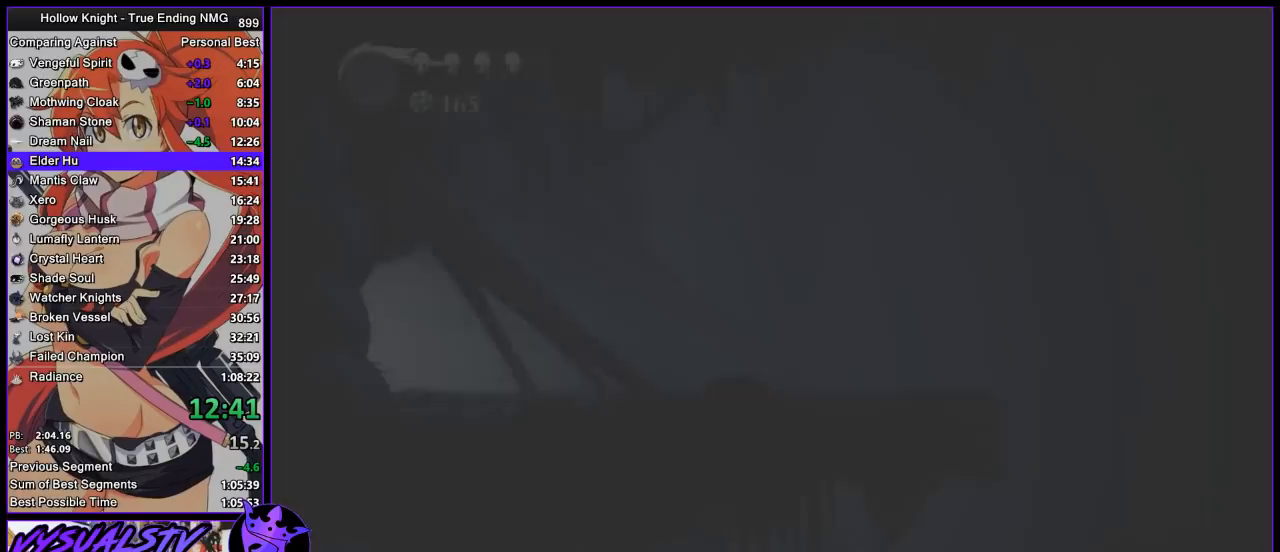
{"buttons": ["R2"], "left_stick": "right", "right_stick": "center", "events": [[67, "R2", "down"], [133, "R2", "up"], [200, "R2", "down"], [267, "R2", "up"], [333, "R2", "down"], [433, "R2", "up"], [500, "R2", "down"]]}
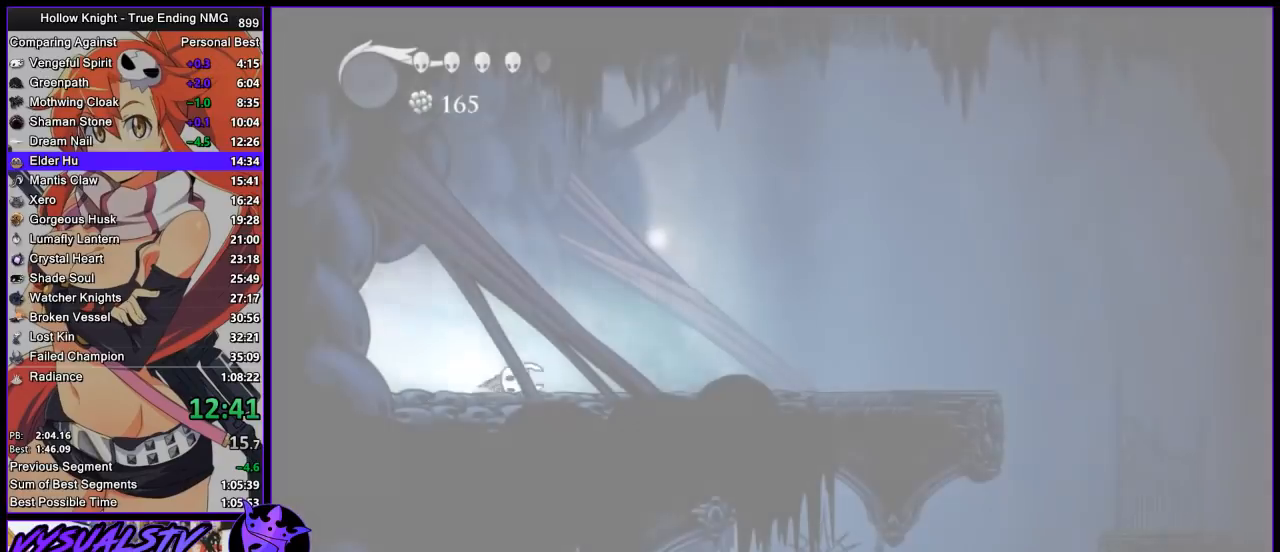
{"buttons": [], "left_stick": "right", "right_stick": "center", "events": [[67, "R2", "up"], [133, "R2", "down"], [233, "R2", "up"], [267, "R2", "down"], [367, "R2", "up"], [433, "R2", "down"], [500, "R2", "up"]]}
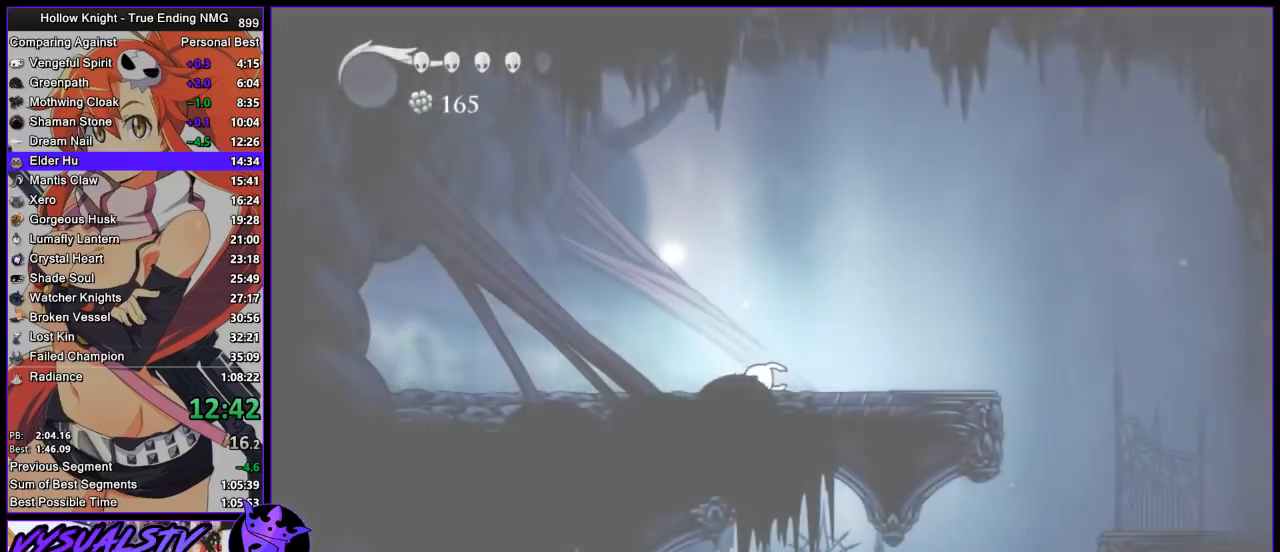
{"buttons": [], "left_stick": "right", "right_stick": "center", "events": [[100, "R2", "down"], [267, "R2", "up"]]}
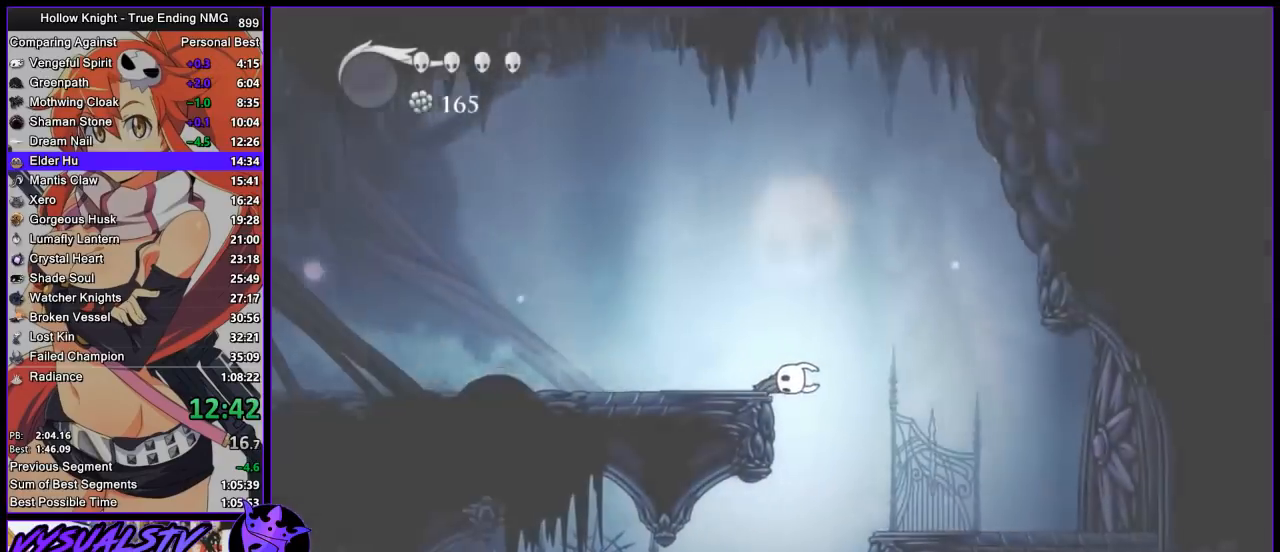
{"buttons": [], "left_stick": "center", "right_stick": "center", "events": [[200, "left_stick", "center"]]}